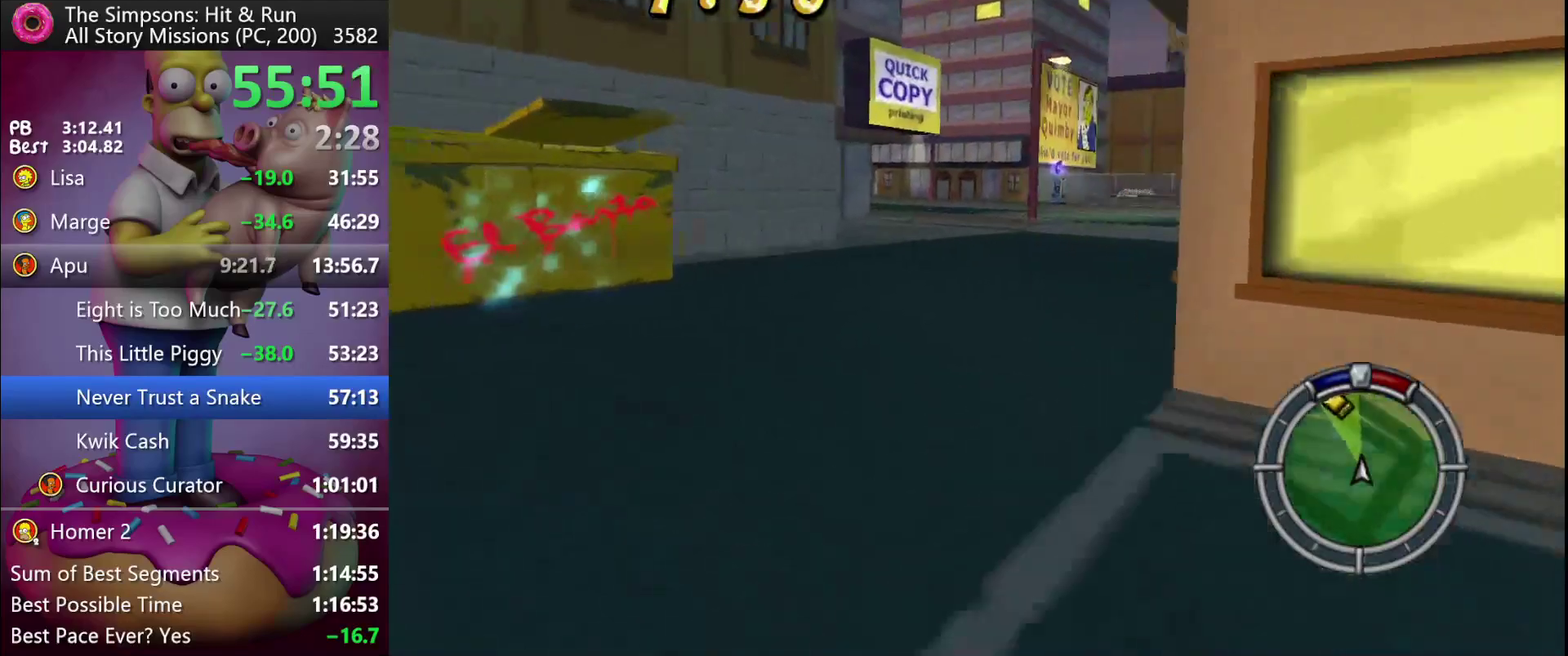
Gameplay with a controller (Xbox layout); each line is a JSON object with the inputs held at the frame after it. "events" lists button and stick changes between this image and that frame as [ms after this image, input, new state], when the widget could be followed in between. Not read: DPAD_DOWN L3 R3.
{"buttons": ["R2", "DPAD_LEFT"], "left_stick": "left", "events": [[317, "DPAD_LEFT", "down"], [317, "left_stick", "left"]]}
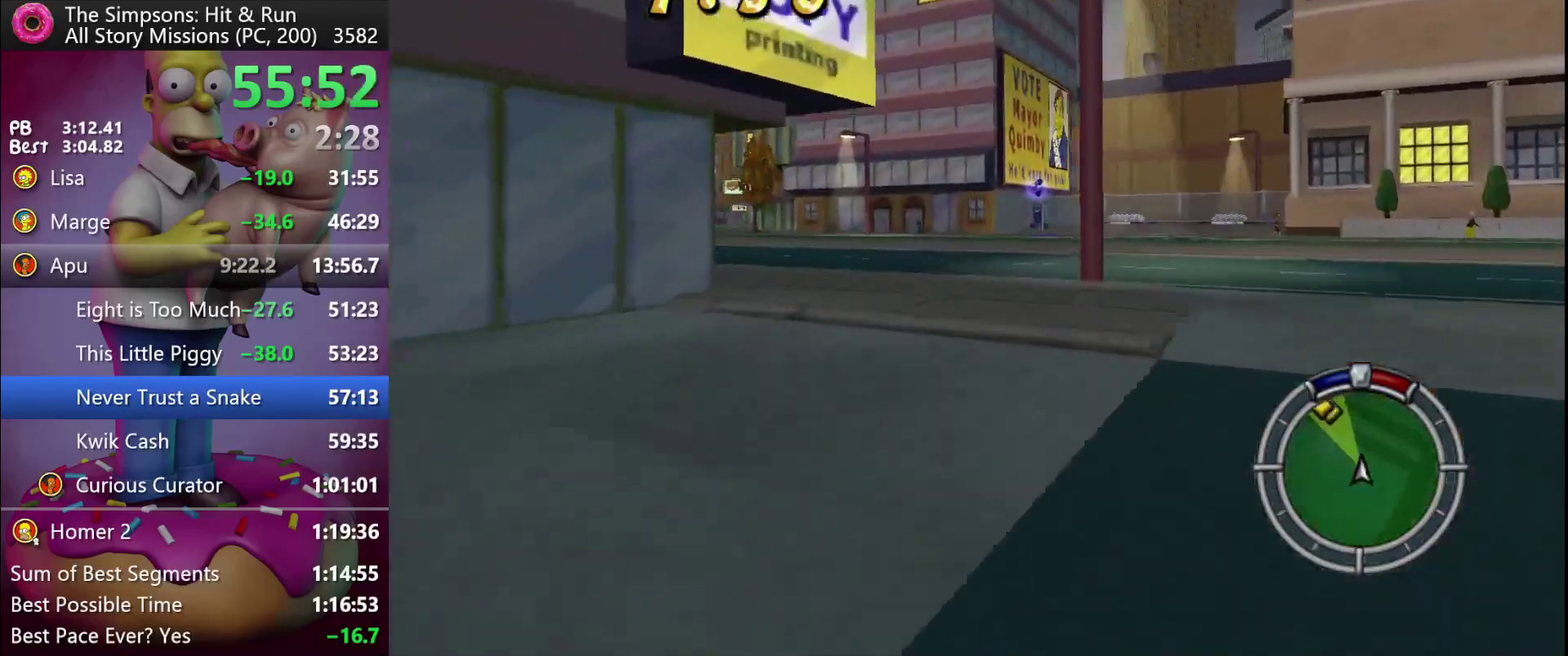
{"buttons": ["DPAD_LEFT"], "left_stick": "left", "events": [[33, "DPAD_LEFT", "up"], [33, "left_stick", "center"], [150, "DPAD_LEFT", "down"], [150, "left_stick", "left"], [417, "R2", "up"]]}
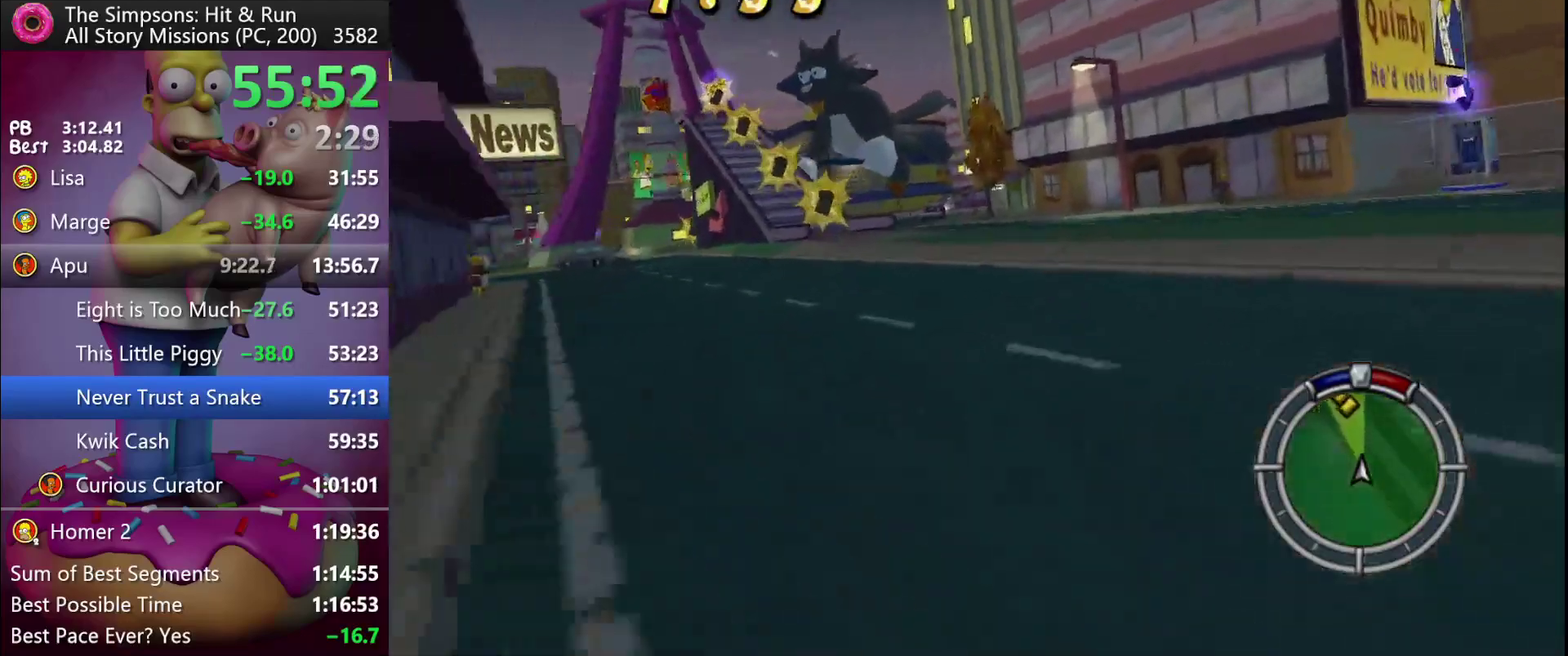
{"buttons": ["R2", "DPAD_LEFT"], "left_stick": "left", "events": [[33, "R2", "down"], [200, "DPAD_LEFT", "up"], [200, "left_stick", "center"], [467, "DPAD_LEFT", "down"], [467, "left_stick", "left"]]}
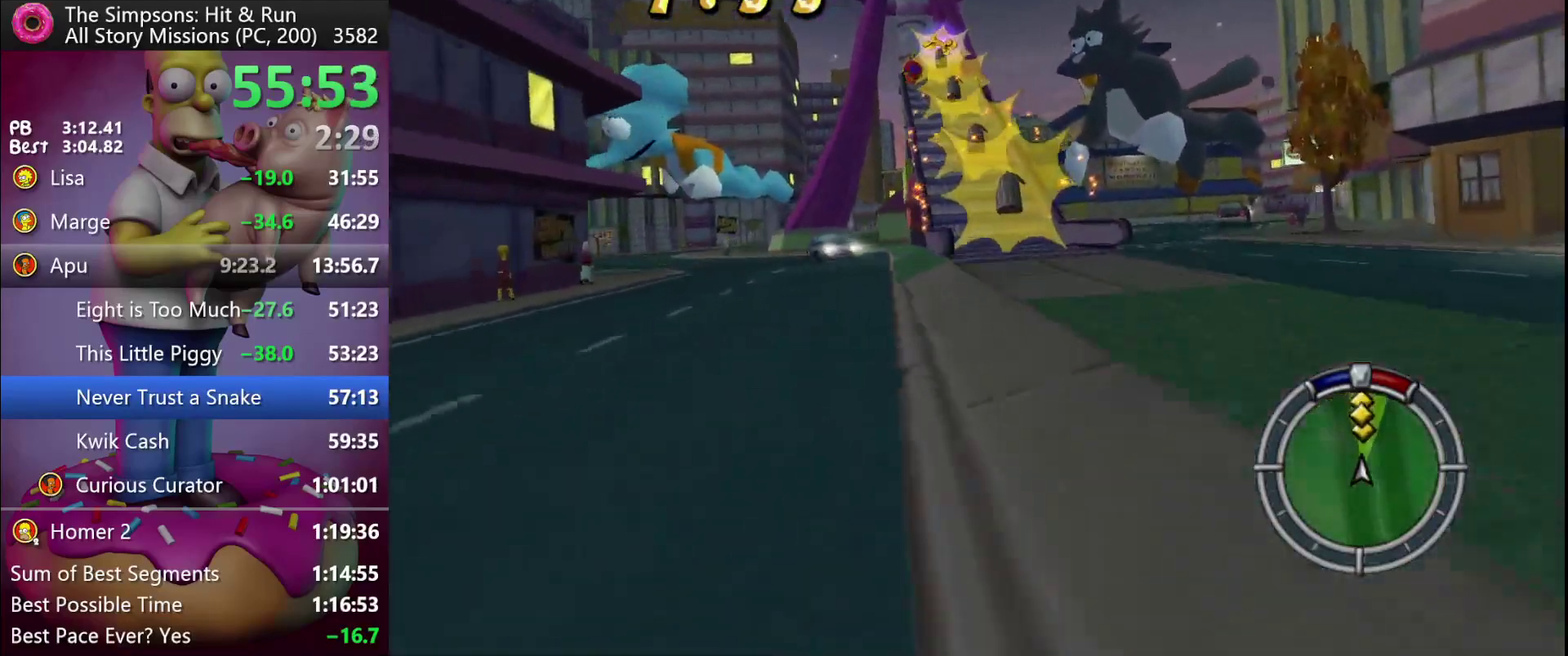
{"buttons": ["R2"], "left_stick": "center", "events": [[150, "R2", "up"], [233, "R2", "down"], [383, "DPAD_LEFT", "up"], [383, "left_stick", "center"]]}
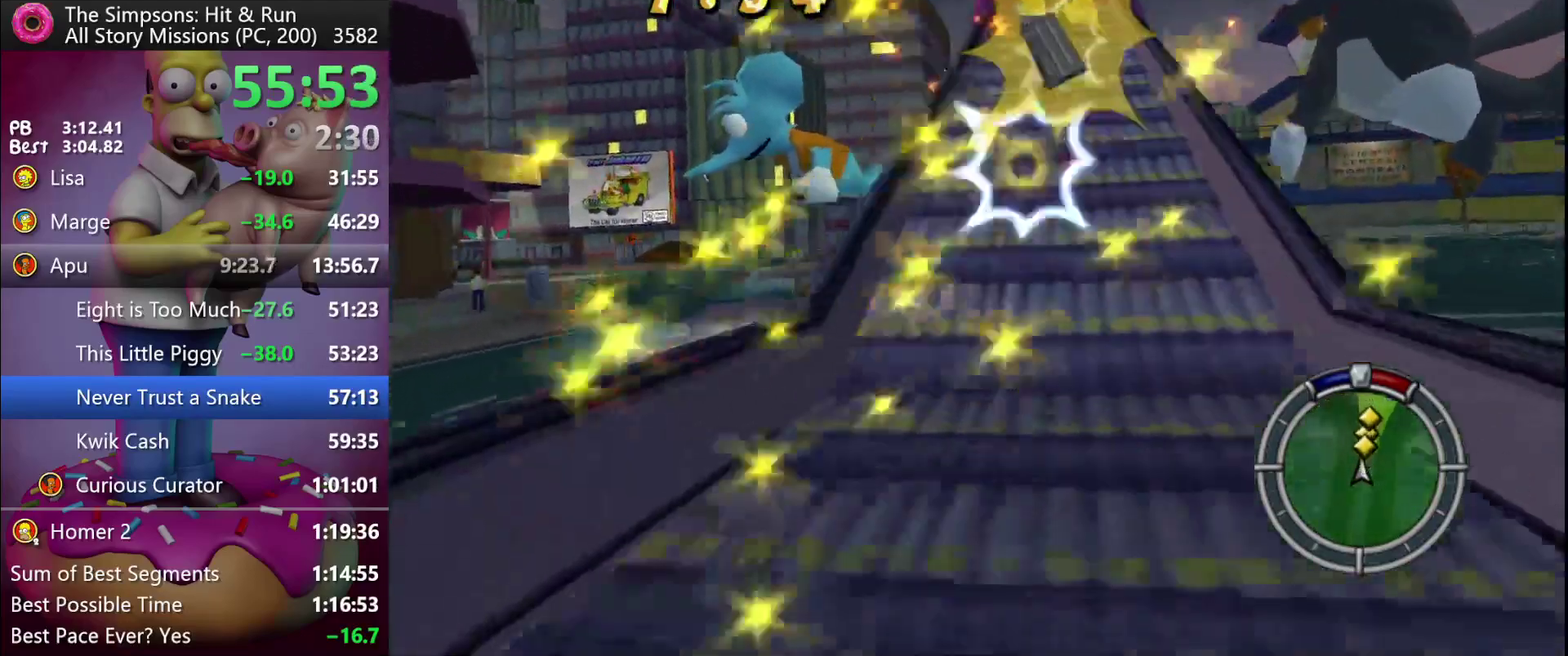
{"buttons": ["R2"], "left_stick": "center", "events": [[183, "DPAD_RIGHT", "down"], [183, "left_stick", "right"], [333, "DPAD_RIGHT", "up"], [333, "left_stick", "center"]]}
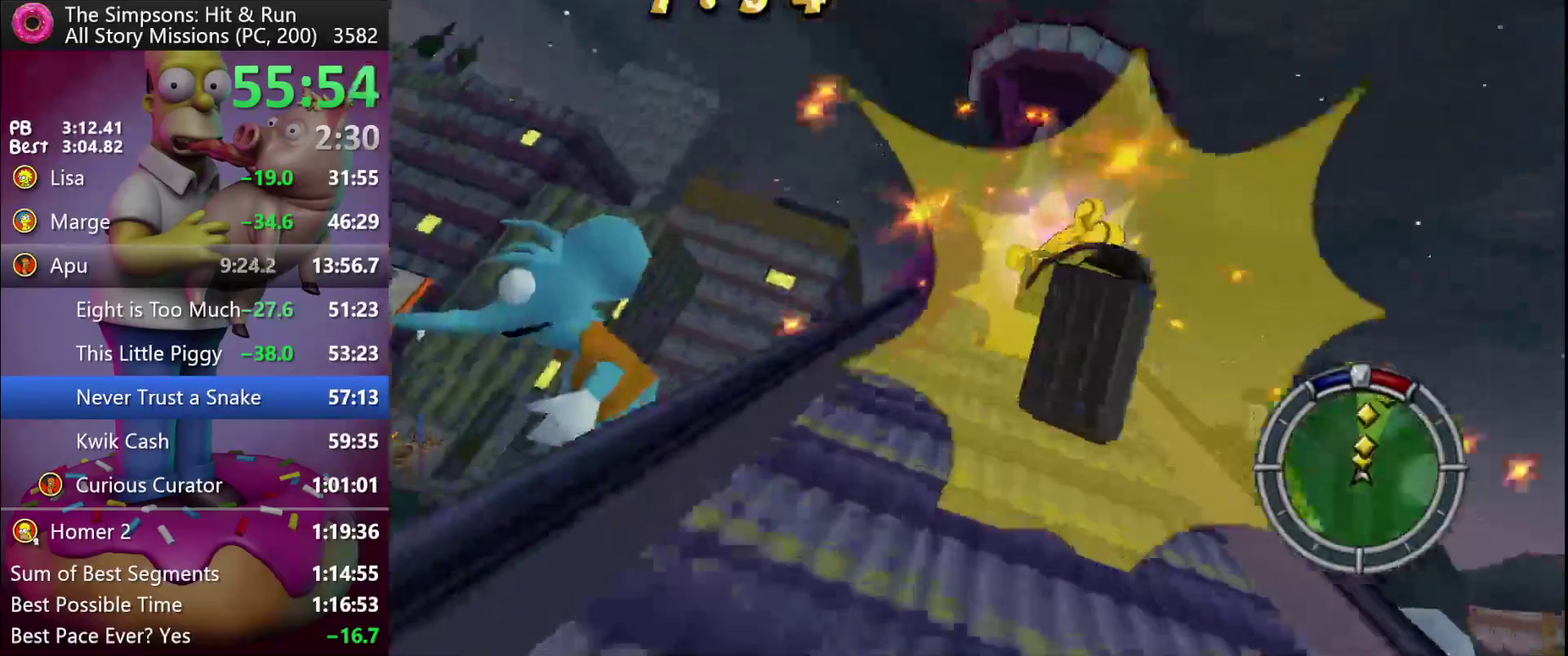
{"buttons": ["R2"], "left_stick": "center", "events": [[183, "DPAD_LEFT", "down"], [183, "left_stick", "left"], [300, "DPAD_LEFT", "up"], [300, "left_stick", "center"], [367, "L1", "down"], [467, "L1", "up"]]}
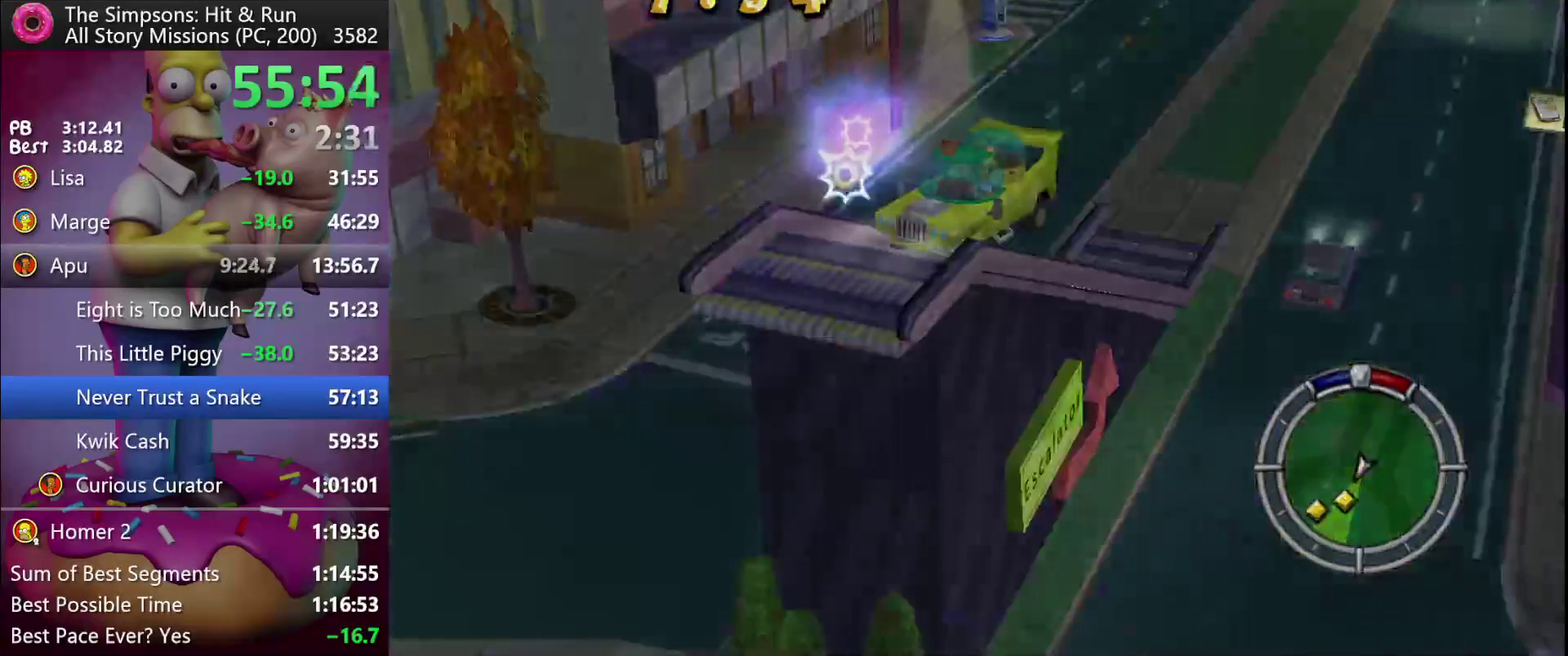
{"buttons": ["R2"], "left_stick": "center", "events": []}
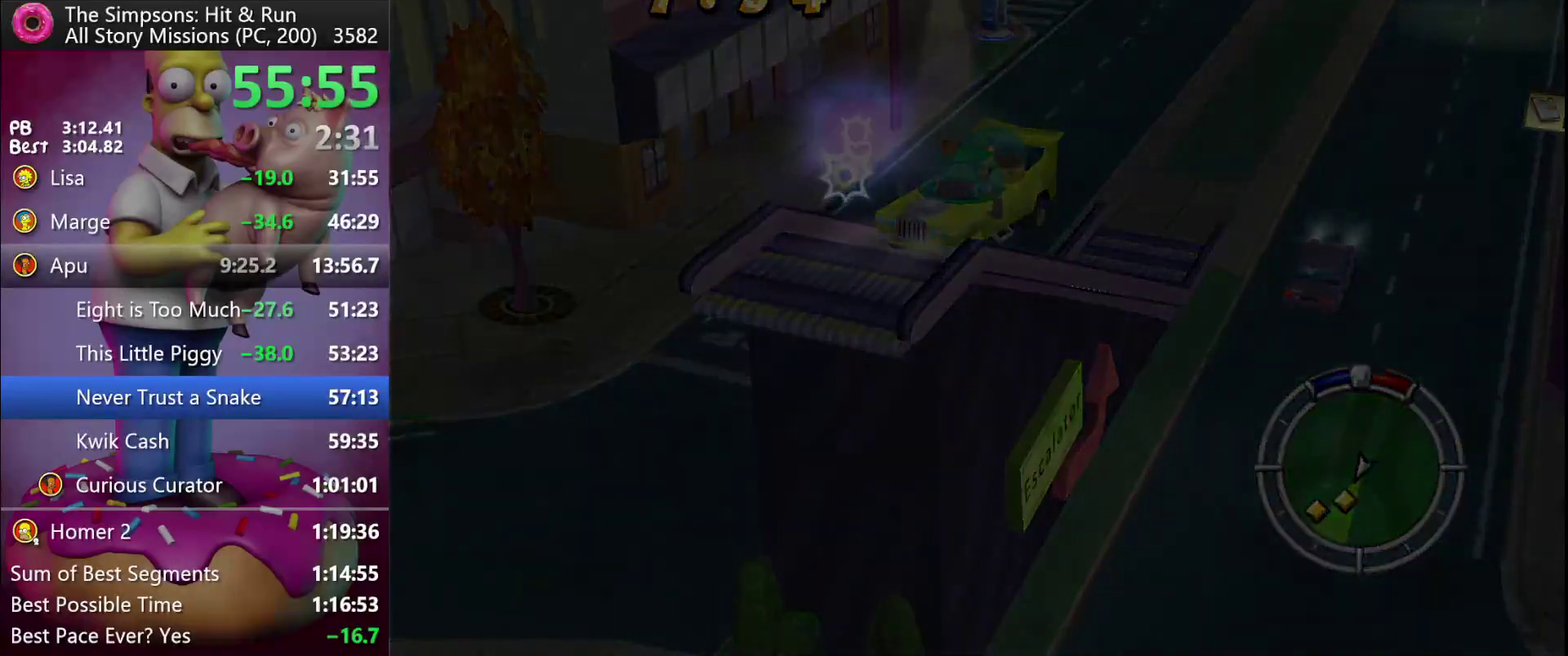
{"buttons": ["R2"], "left_stick": "center", "events": []}
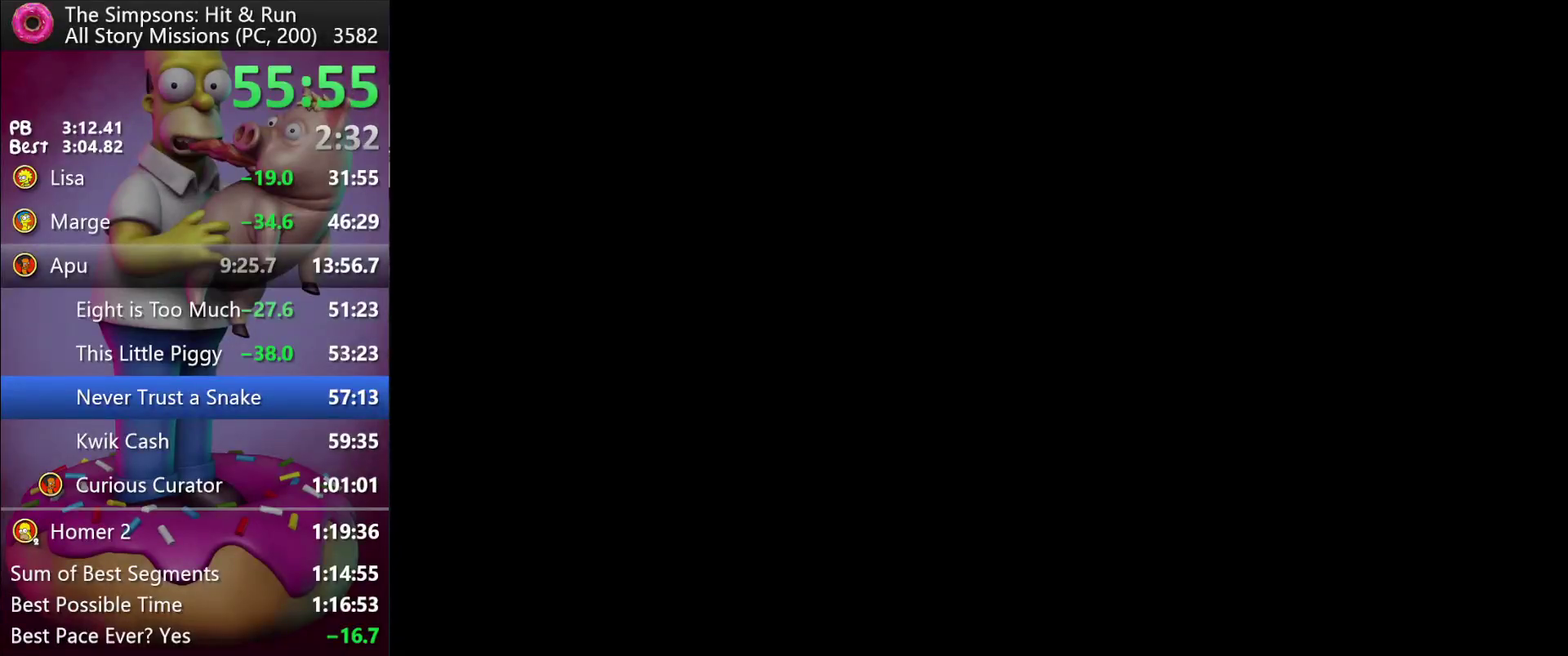
{"buttons": ["R2"], "left_stick": "center", "events": [[100, "X", "down"], [183, "X", "up"]]}
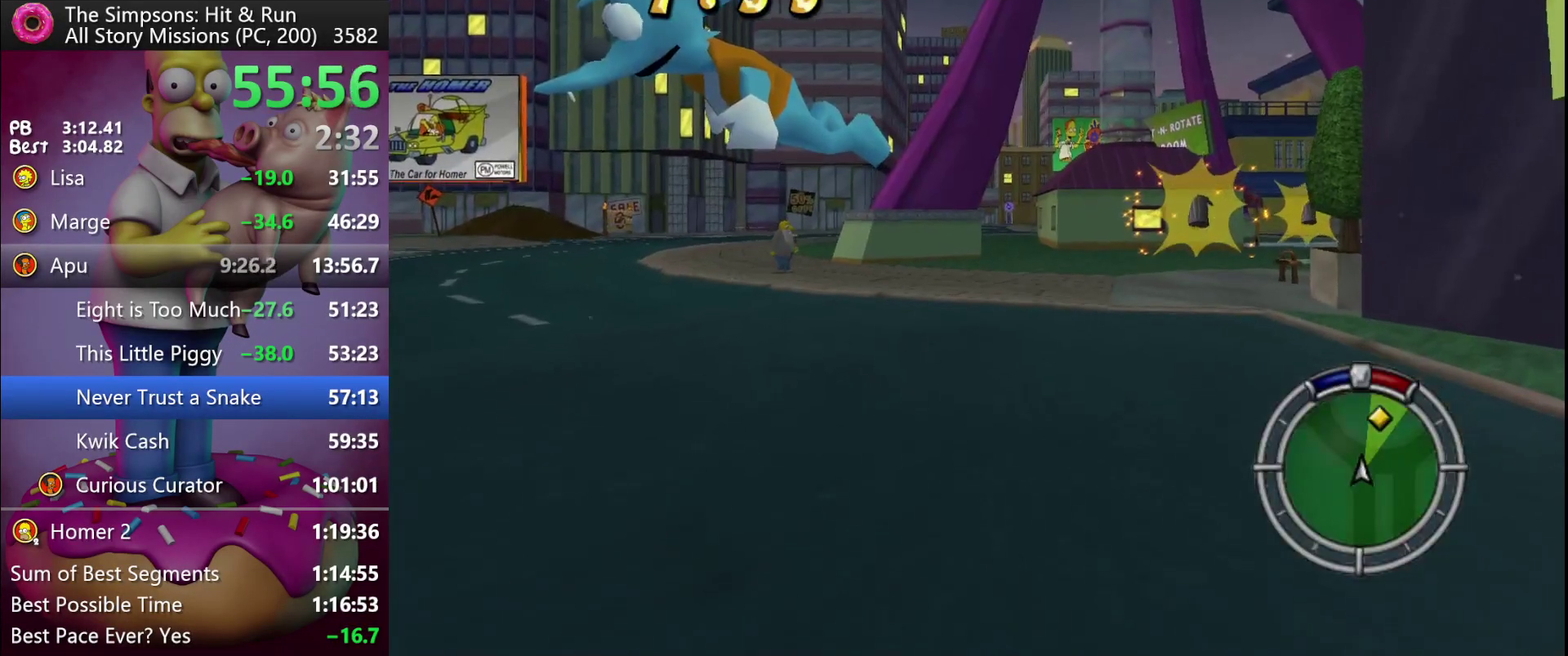
{"buttons": ["R2", "DPAD_RIGHT"], "left_stick": "right", "events": [[300, "DPAD_RIGHT", "down"], [300, "left_stick", "right"]]}
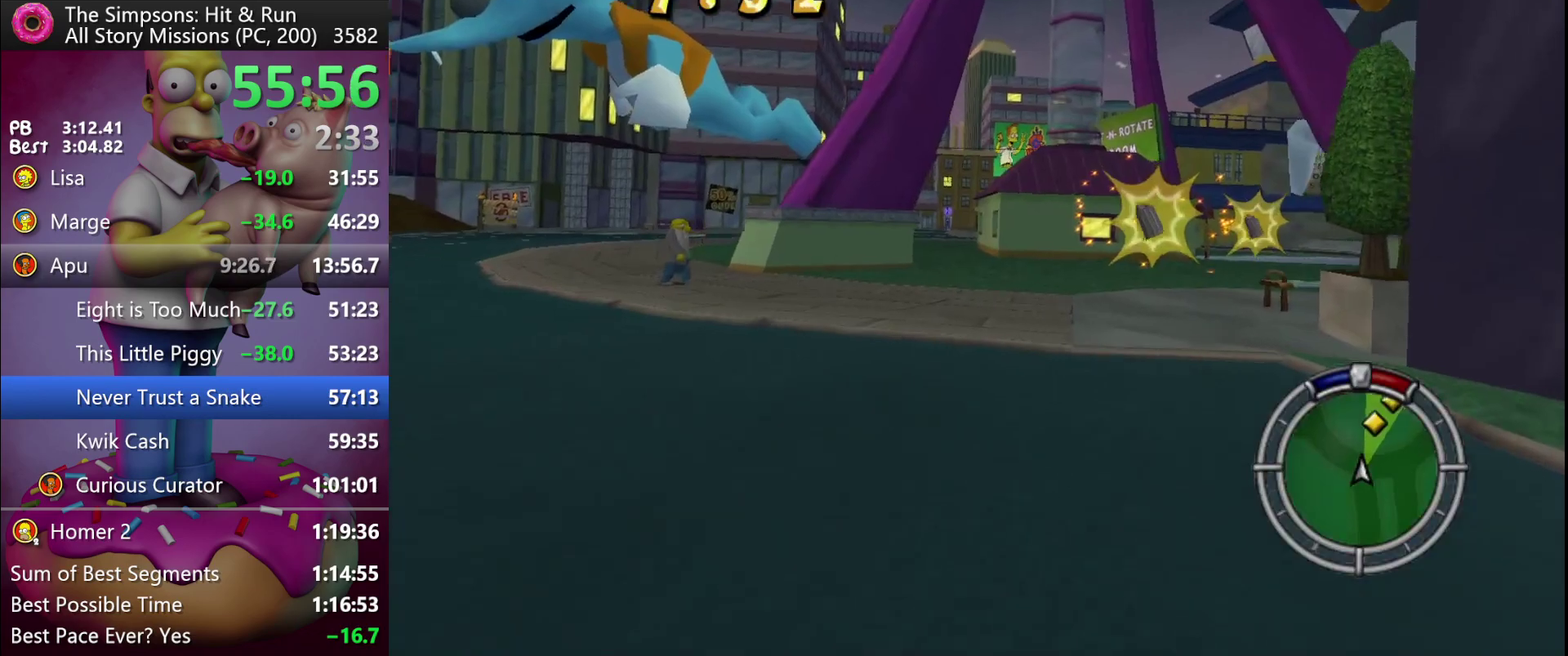
{"buttons": ["R2"], "left_stick": "center", "events": [[67, "DPAD_RIGHT", "up"], [67, "left_stick", "center"]]}
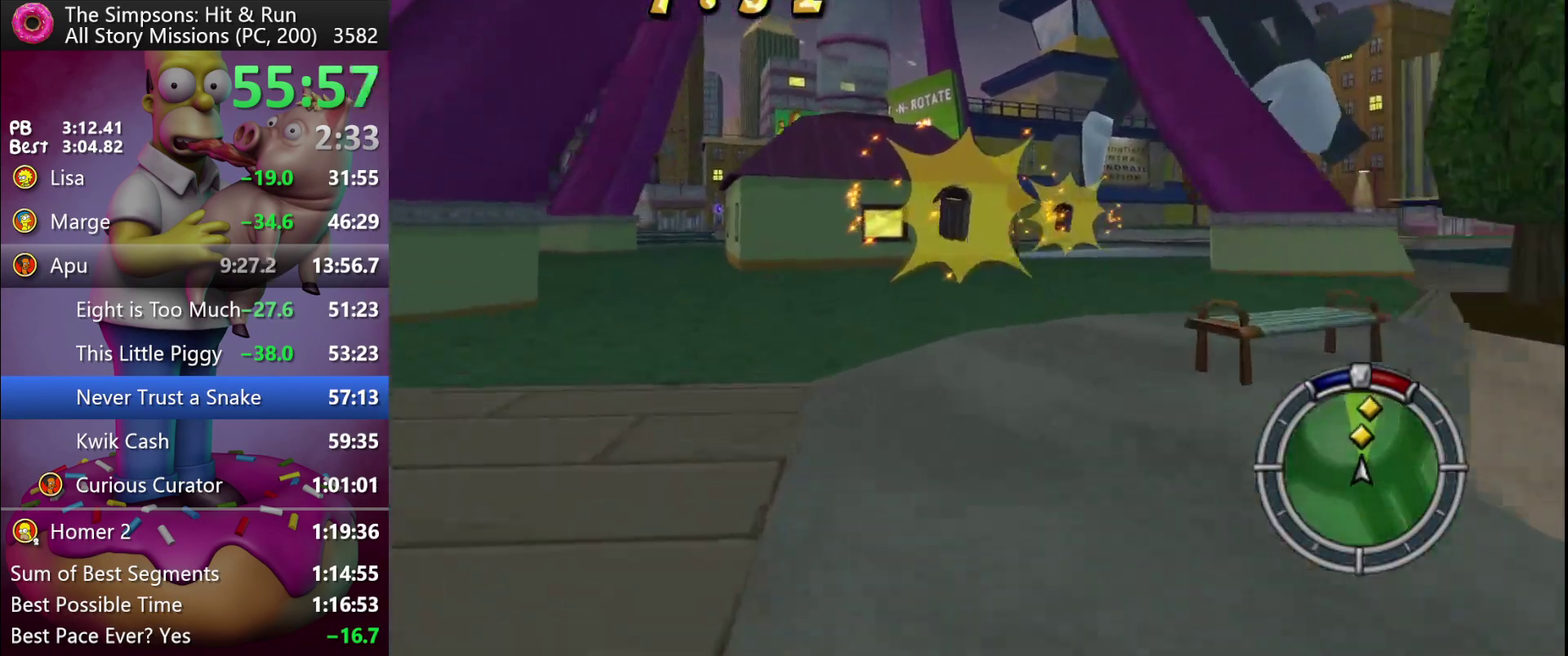
{"buttons": ["A", "Y", "R2"], "left_stick": "center", "events": [[133, "DPAD_RIGHT", "down"], [133, "left_stick", "right"], [333, "DPAD_RIGHT", "up"], [350, "left_stick", "center"], [483, "A", "down"], [483, "Y", "down"]]}
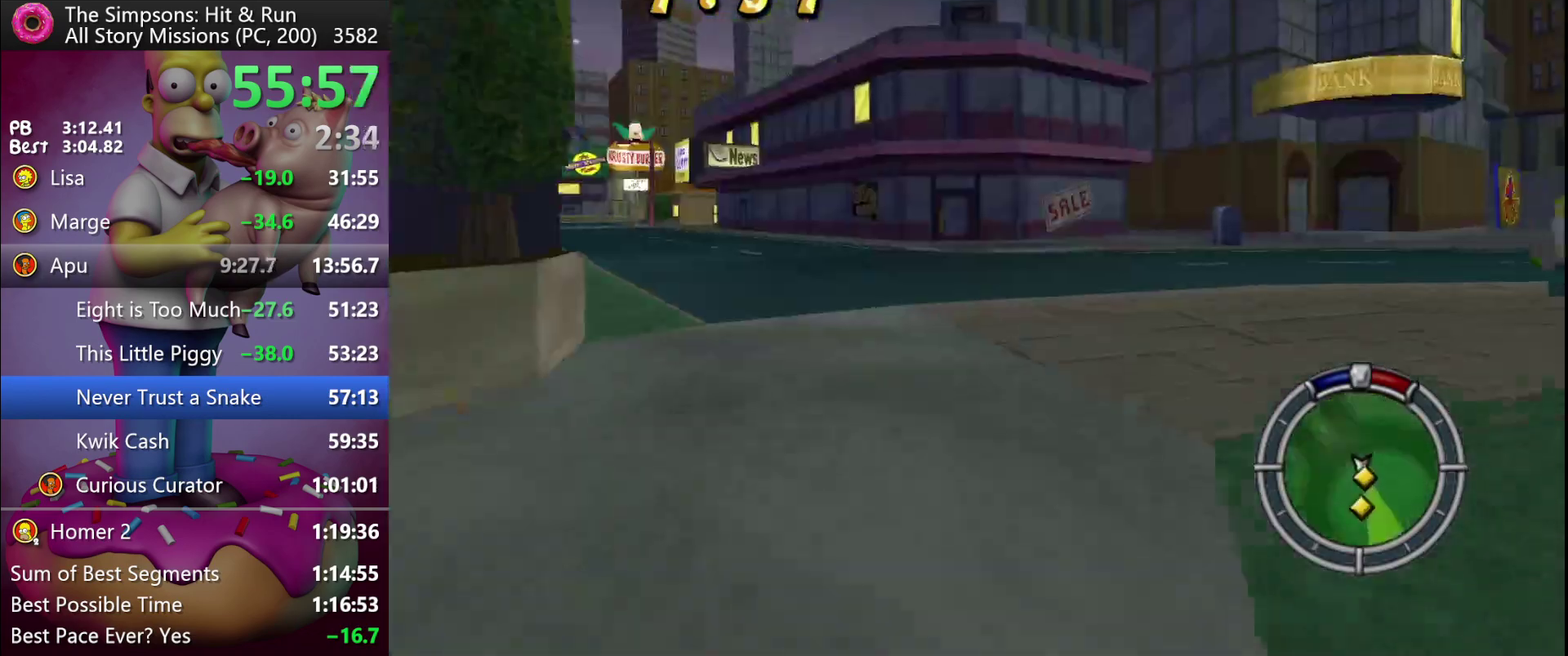
{"buttons": ["R2", "DPAD_RIGHT"], "left_stick": "right", "events": [[150, "A", "up"], [150, "Y", "up"], [183, "DPAD_RIGHT", "down"], [183, "left_stick", "right"]]}
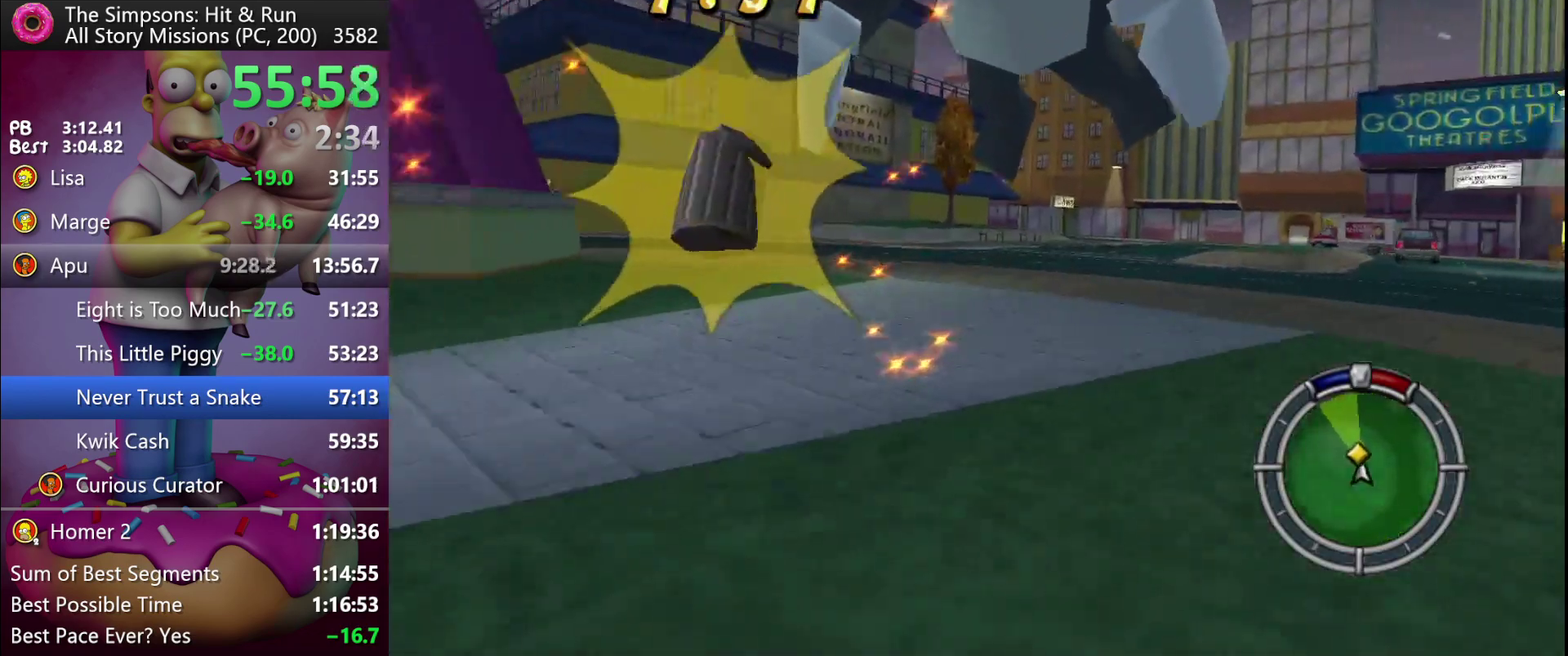
{"buttons": ["R2"], "left_stick": "center", "events": [[333, "Y", "down"], [350, "A", "down"], [400, "DPAD_RIGHT", "up"], [400, "left_stick", "center"], [417, "A", "up"], [417, "Y", "up"]]}
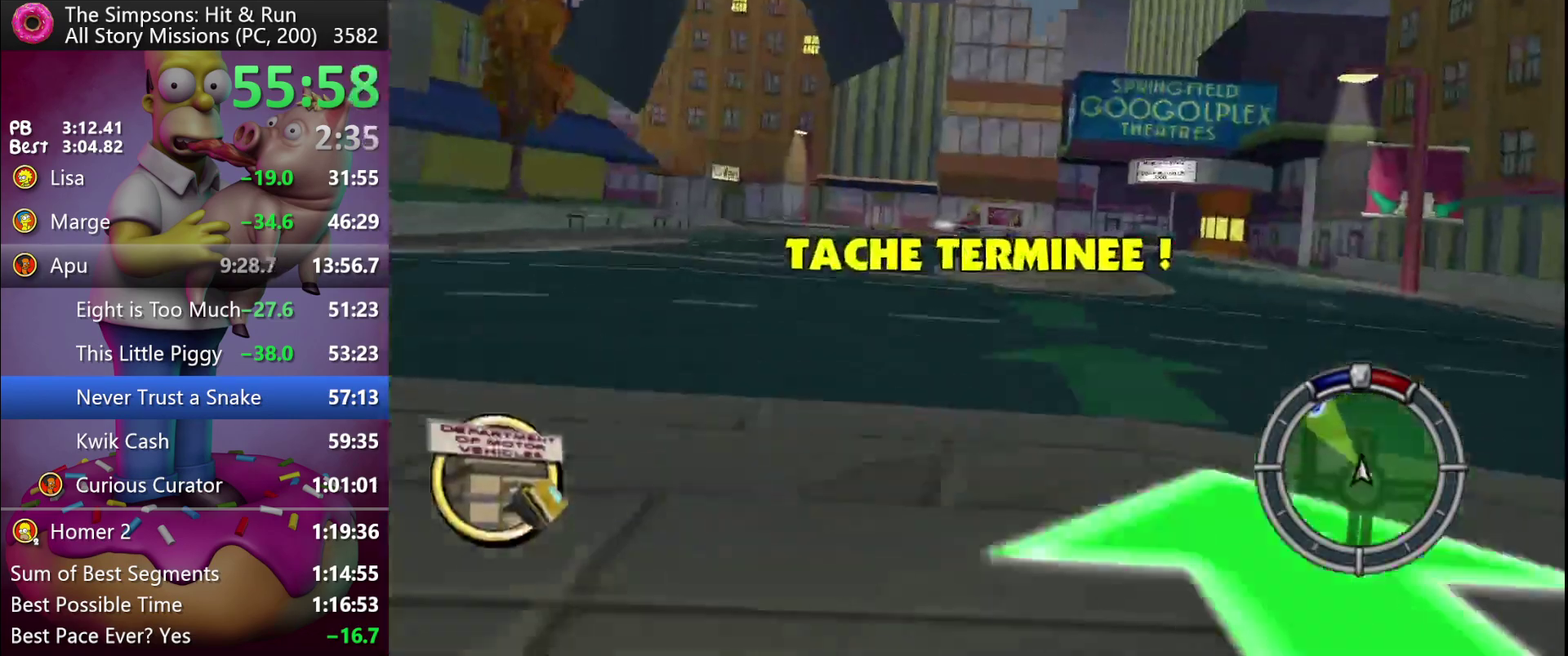
{"buttons": ["R2", "DPAD_LEFT"], "left_stick": "left", "events": [[67, "DPAD_LEFT", "down"], [67, "left_stick", "left"]]}
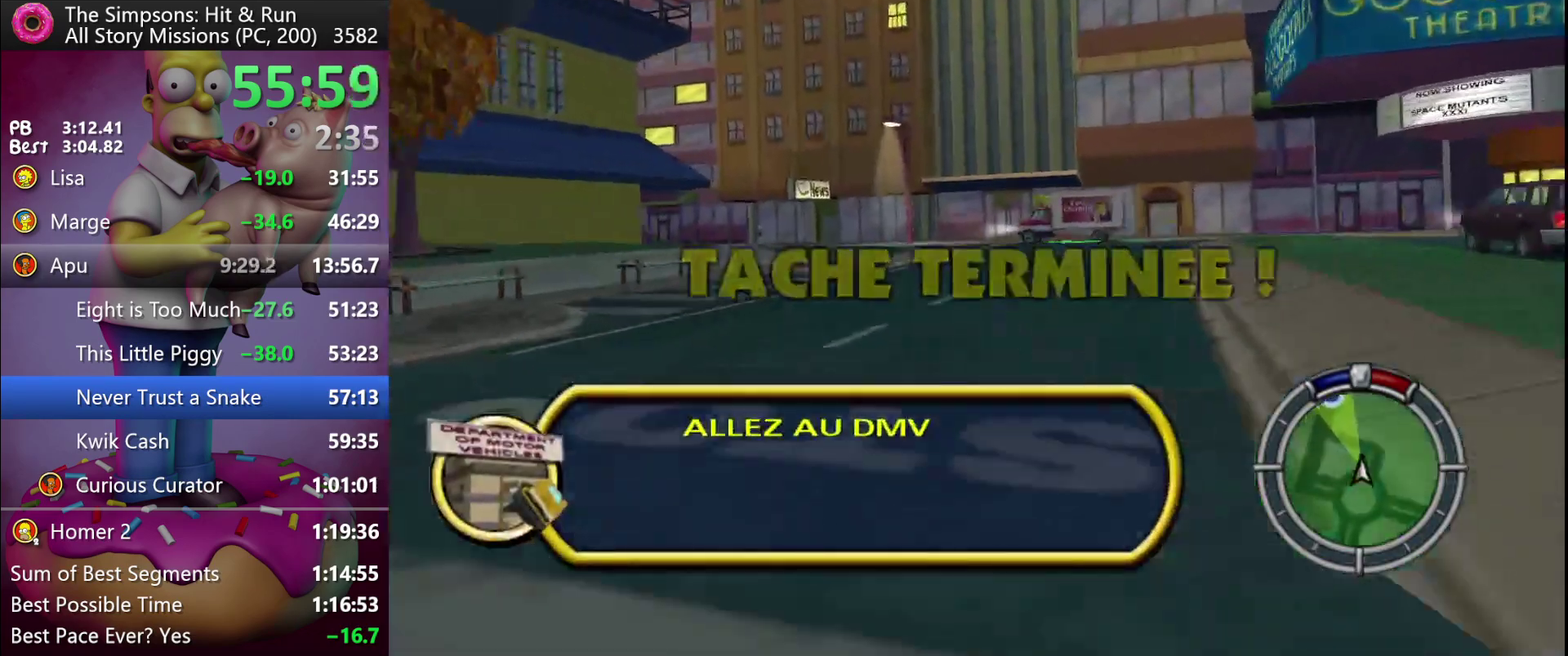
{"buttons": ["R2"], "left_stick": "center", "events": [[83, "DPAD_LEFT", "up"], [83, "left_stick", "center"], [183, "DPAD_LEFT", "down"], [183, "left_stick", "left"], [383, "DPAD_LEFT", "up"], [383, "left_stick", "center"]]}
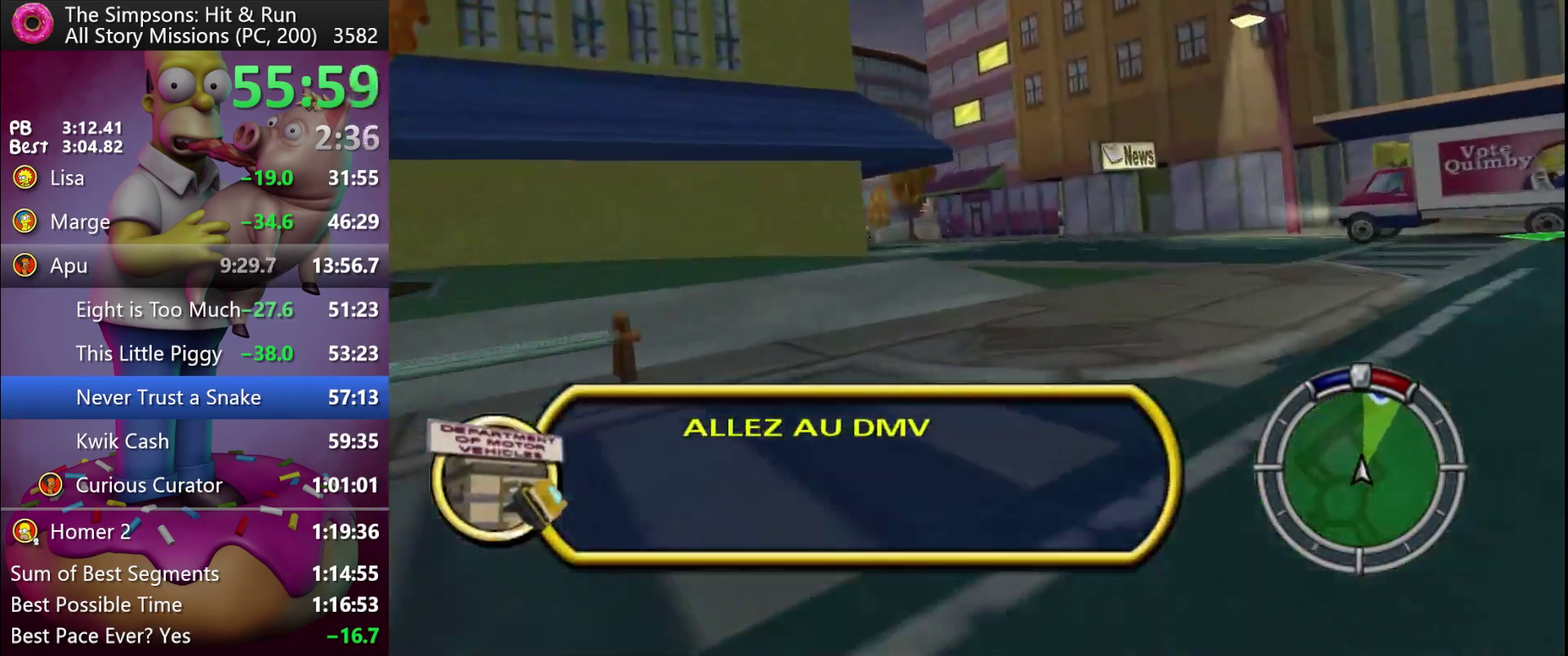
{"buttons": ["R2", "DPAD_LEFT"], "left_stick": "left", "events": [[50, "DPAD_LEFT", "down"], [50, "left_stick", "left"], [333, "DPAD_LEFT", "up"], [333, "left_stick", "center"], [450, "DPAD_LEFT", "down"], [450, "left_stick", "left"]]}
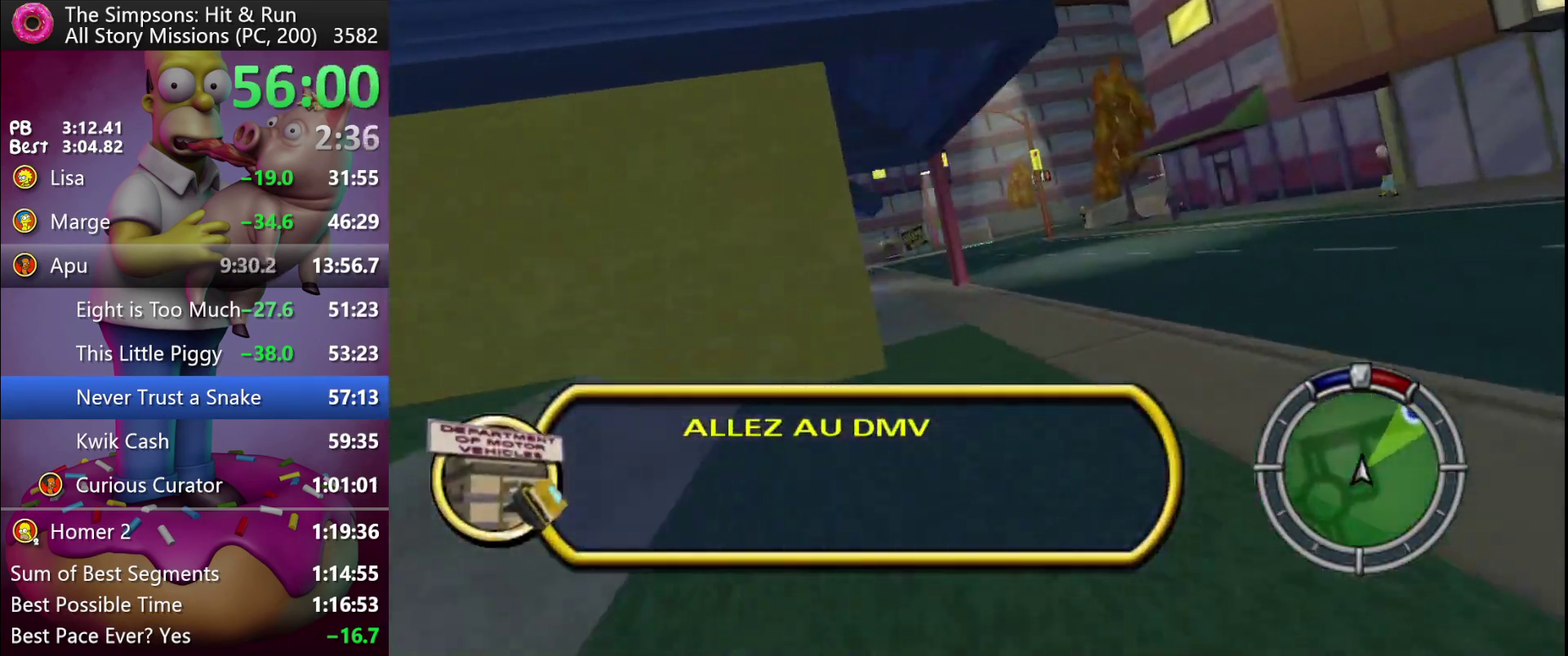
{"buttons": ["R2", "DPAD_RIGHT"], "left_stick": "right", "events": [[100, "DPAD_LEFT", "up"], [100, "left_stick", "center"], [367, "DPAD_RIGHT", "down"], [367, "left_stick", "right"]]}
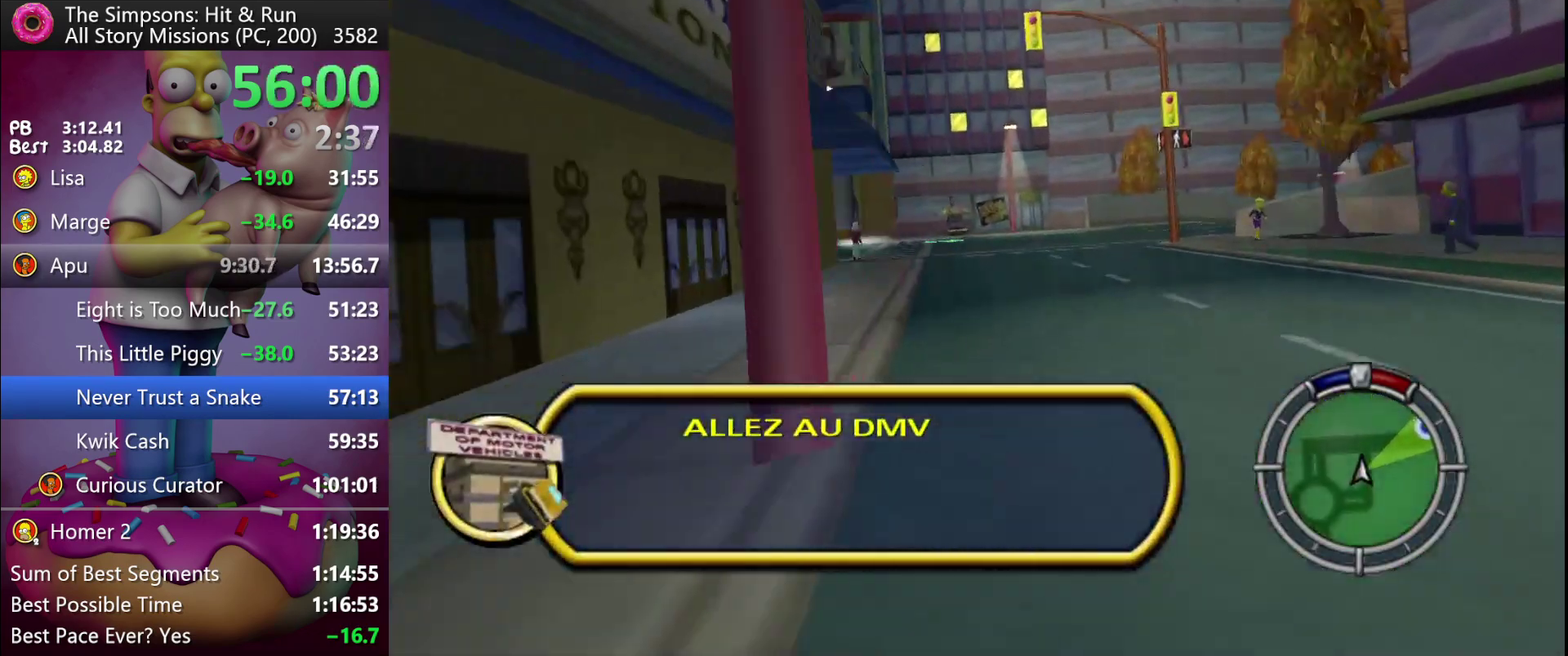
{"buttons": ["R2"], "left_stick": "center", "events": [[467, "DPAD_RIGHT", "up"], [467, "left_stick", "center"]]}
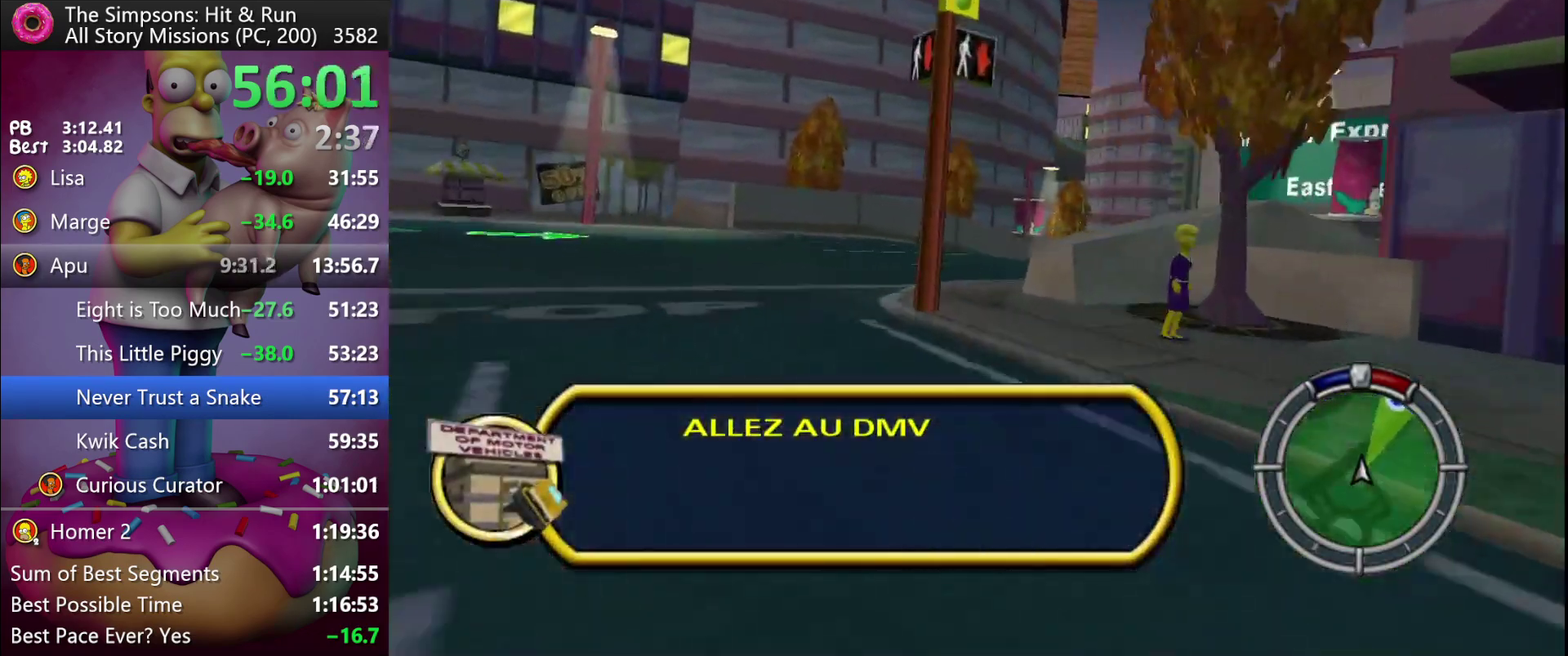
{"buttons": ["R2", "DPAD_RIGHT"], "left_stick": "right", "events": [[167, "DPAD_RIGHT", "down"], [167, "left_stick", "right"], [283, "R2", "up"], [433, "R2", "down"]]}
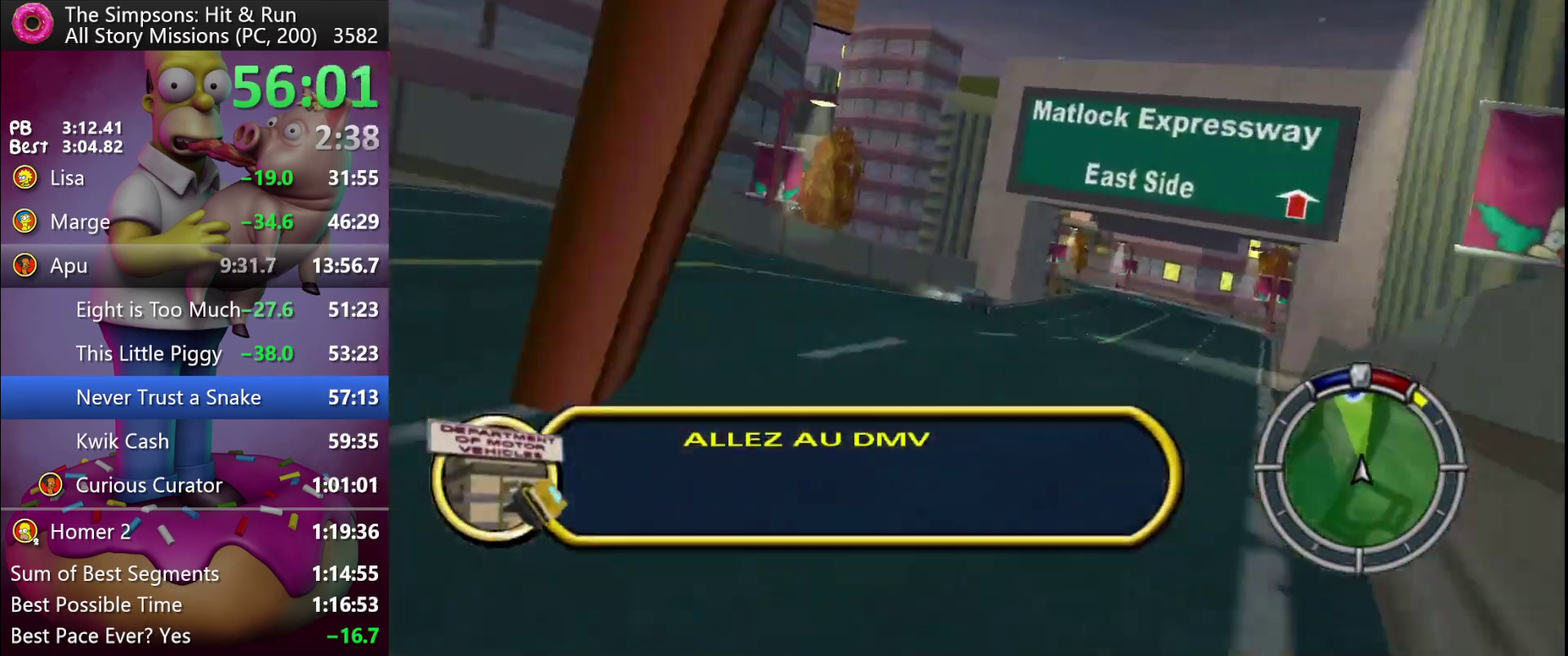
{"buttons": ["R2"], "left_stick": "center", "events": [[367, "DPAD_RIGHT", "up"], [367, "left_stick", "center"]]}
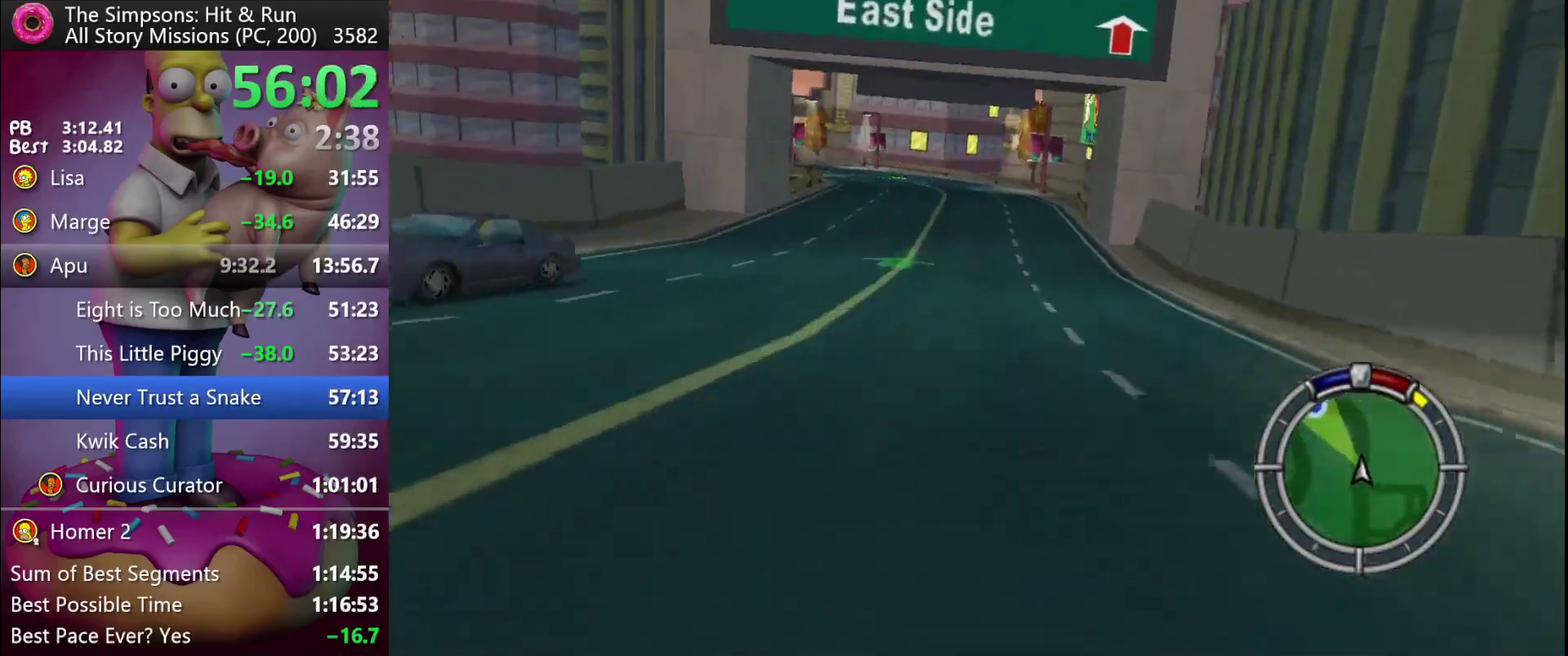
{"buttons": ["Y", "R2"], "left_stick": "center", "events": [[50, "left_stick", "right"], [67, "DPAD_RIGHT", "down"], [150, "DPAD_RIGHT", "up"], [150, "left_stick", "center"], [500, "Y", "down"]]}
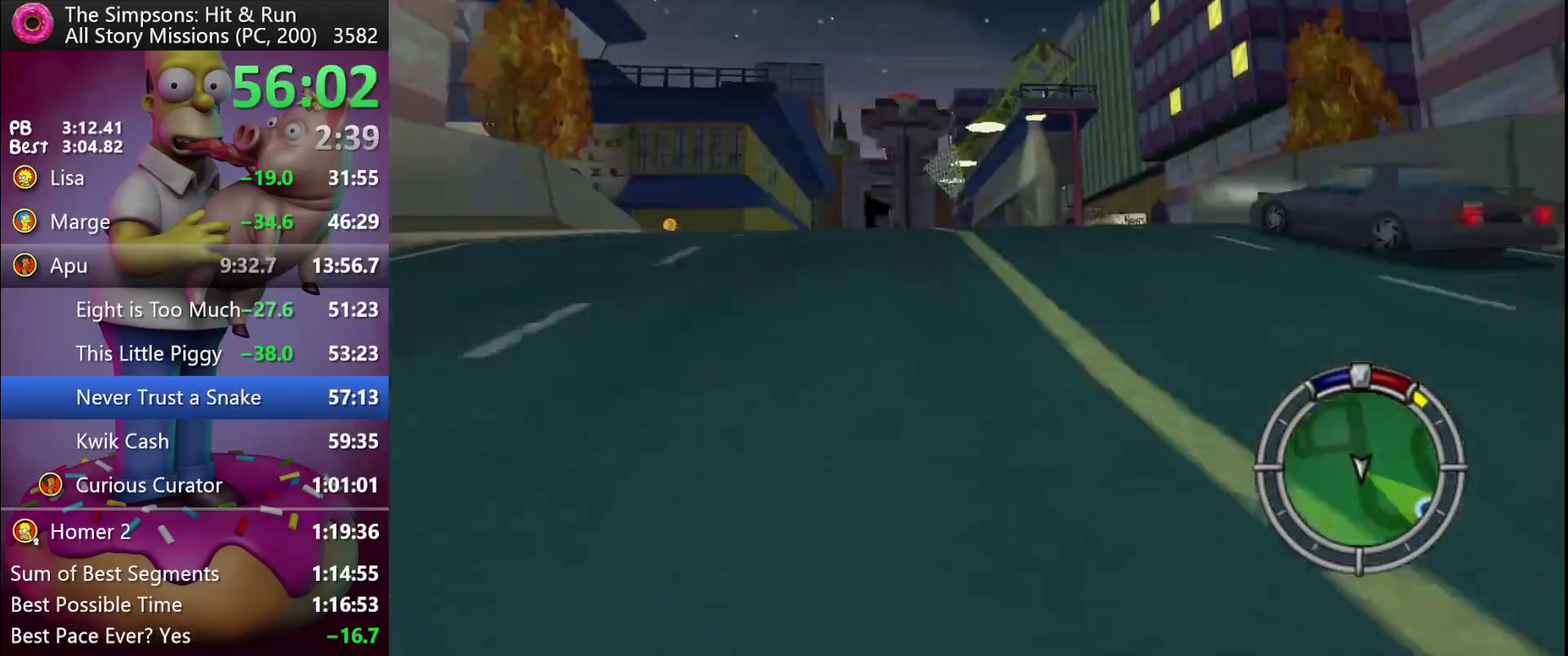
{"buttons": ["R2"], "left_stick": "center", "events": [[17, "A", "down"], [33, "DPAD_LEFT", "down"], [33, "left_stick", "left"], [317, "A", "up"], [333, "Y", "up"], [400, "DPAD_LEFT", "up"], [400, "left_stick", "center"]]}
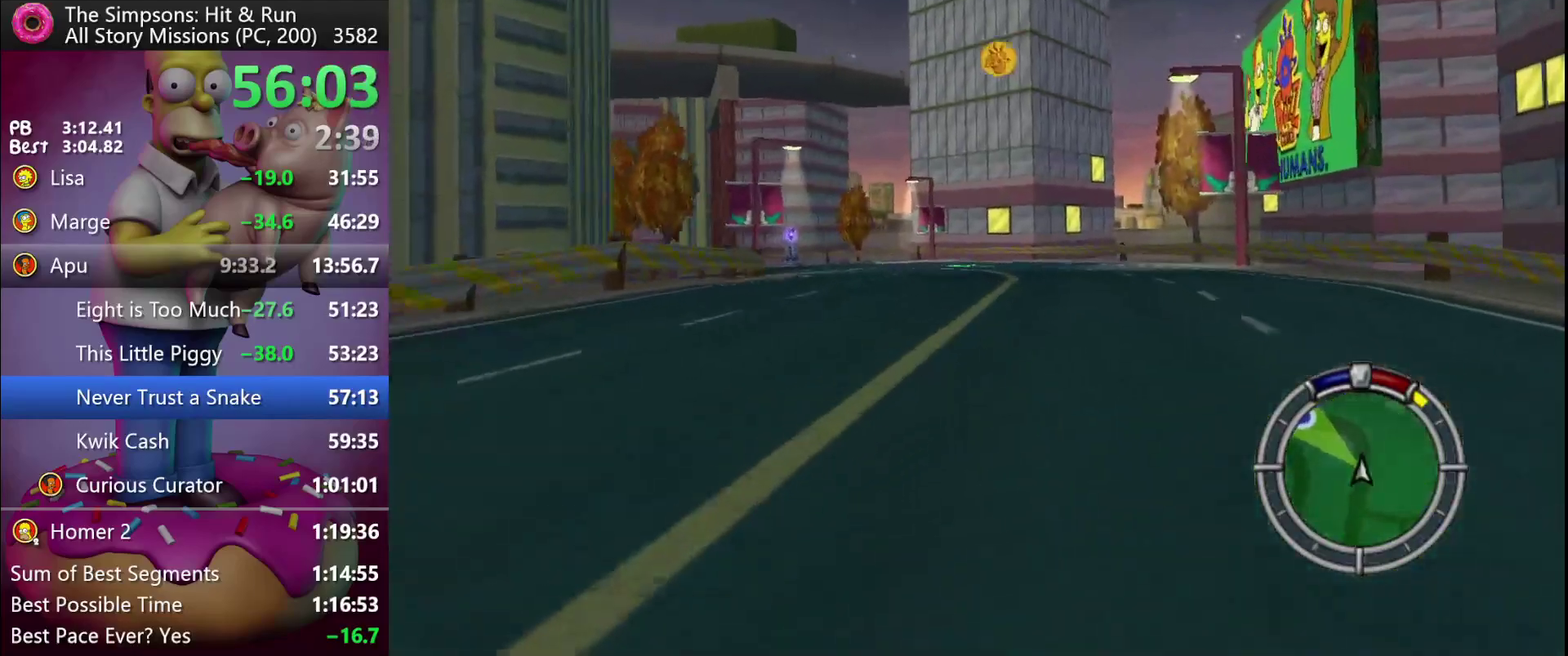
{"buttons": ["R2", "DPAD_LEFT"], "left_stick": "left", "events": [[217, "DPAD_LEFT", "down"], [217, "left_stick", "left"]]}
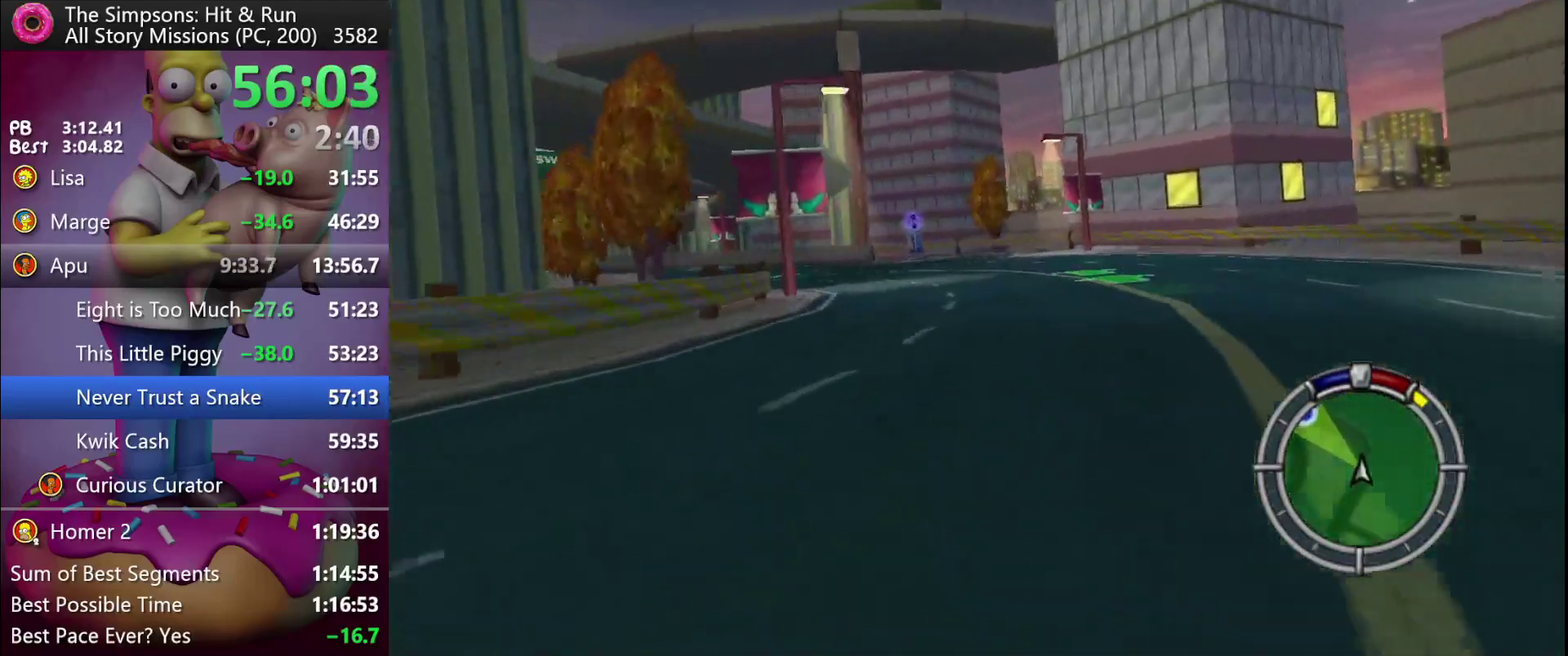
{"buttons": ["R2", "DPAD_LEFT"], "left_stick": "left", "events": [[117, "DPAD_LEFT", "up"], [117, "left_stick", "center"], [350, "DPAD_LEFT", "down"], [350, "left_stick", "left"]]}
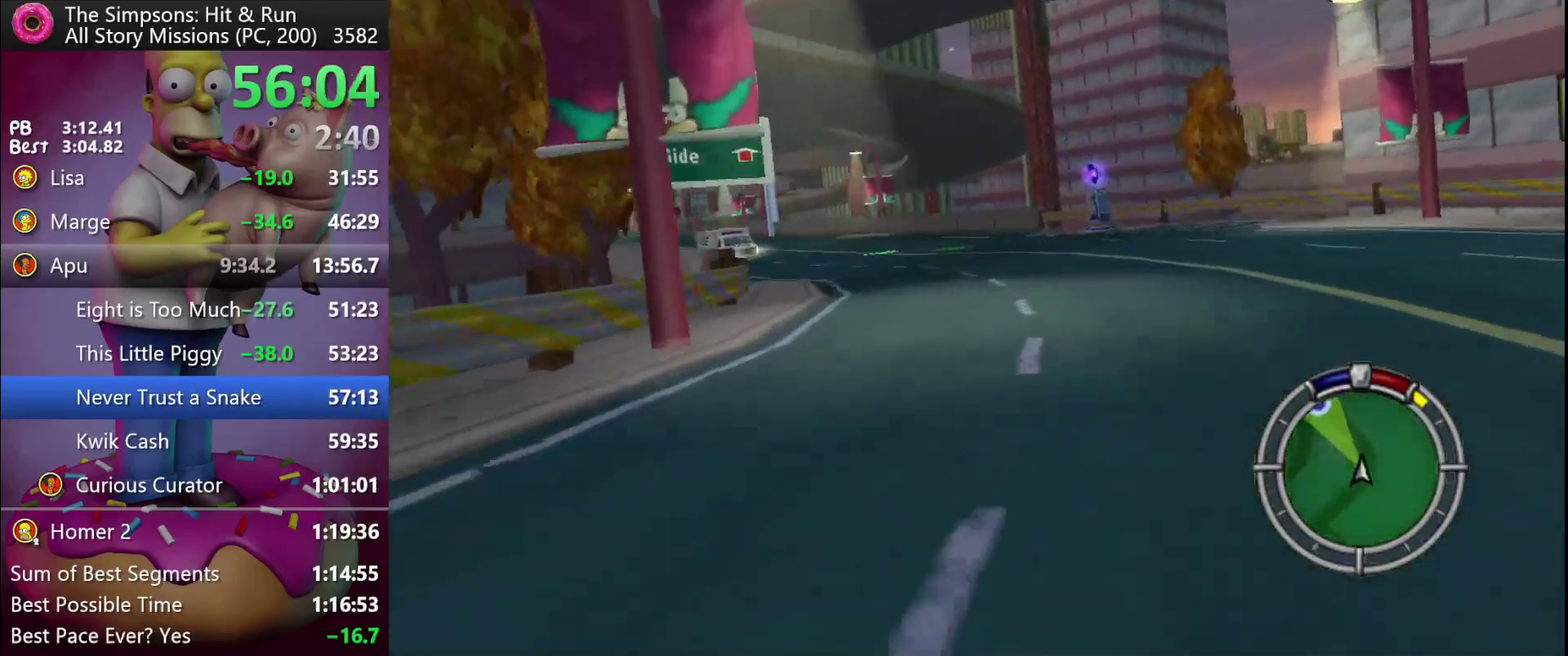
{"buttons": ["R2"], "left_stick": "center", "events": [[250, "DPAD_LEFT", "up"], [250, "left_stick", "center"]]}
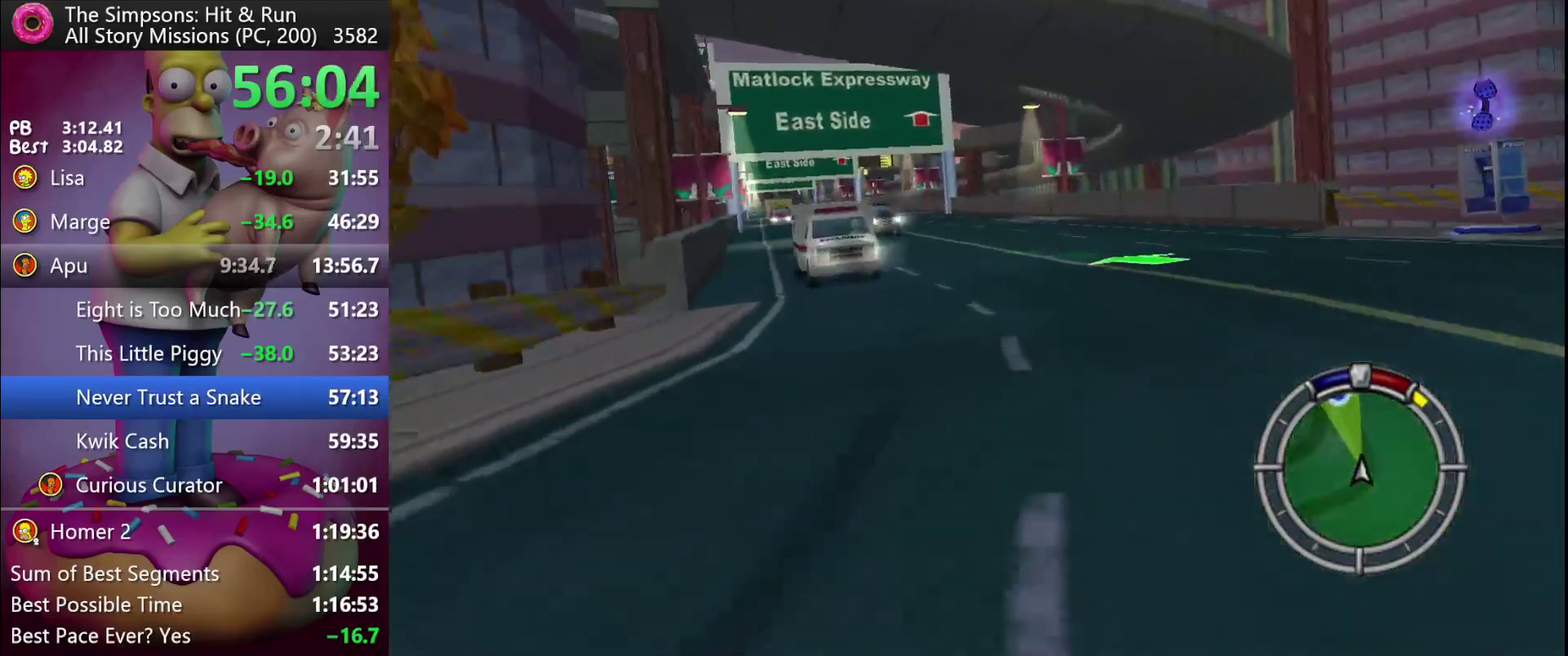
{"buttons": ["R2", "DPAD_LEFT"], "left_stick": "left", "events": [[317, "DPAD_LEFT", "down"], [317, "left_stick", "left"]]}
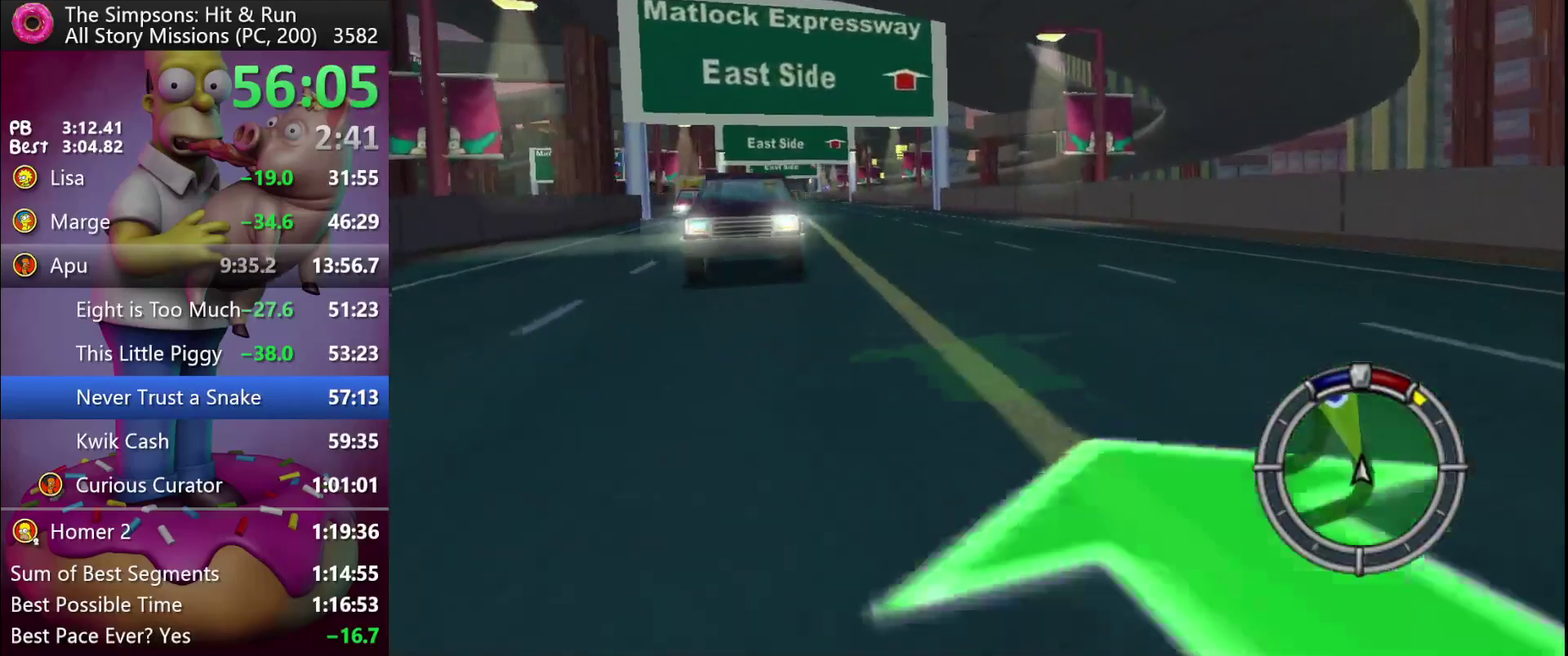
{"buttons": ["R2"], "left_stick": "center", "events": [[283, "DPAD_LEFT", "up"], [283, "left_stick", "center"]]}